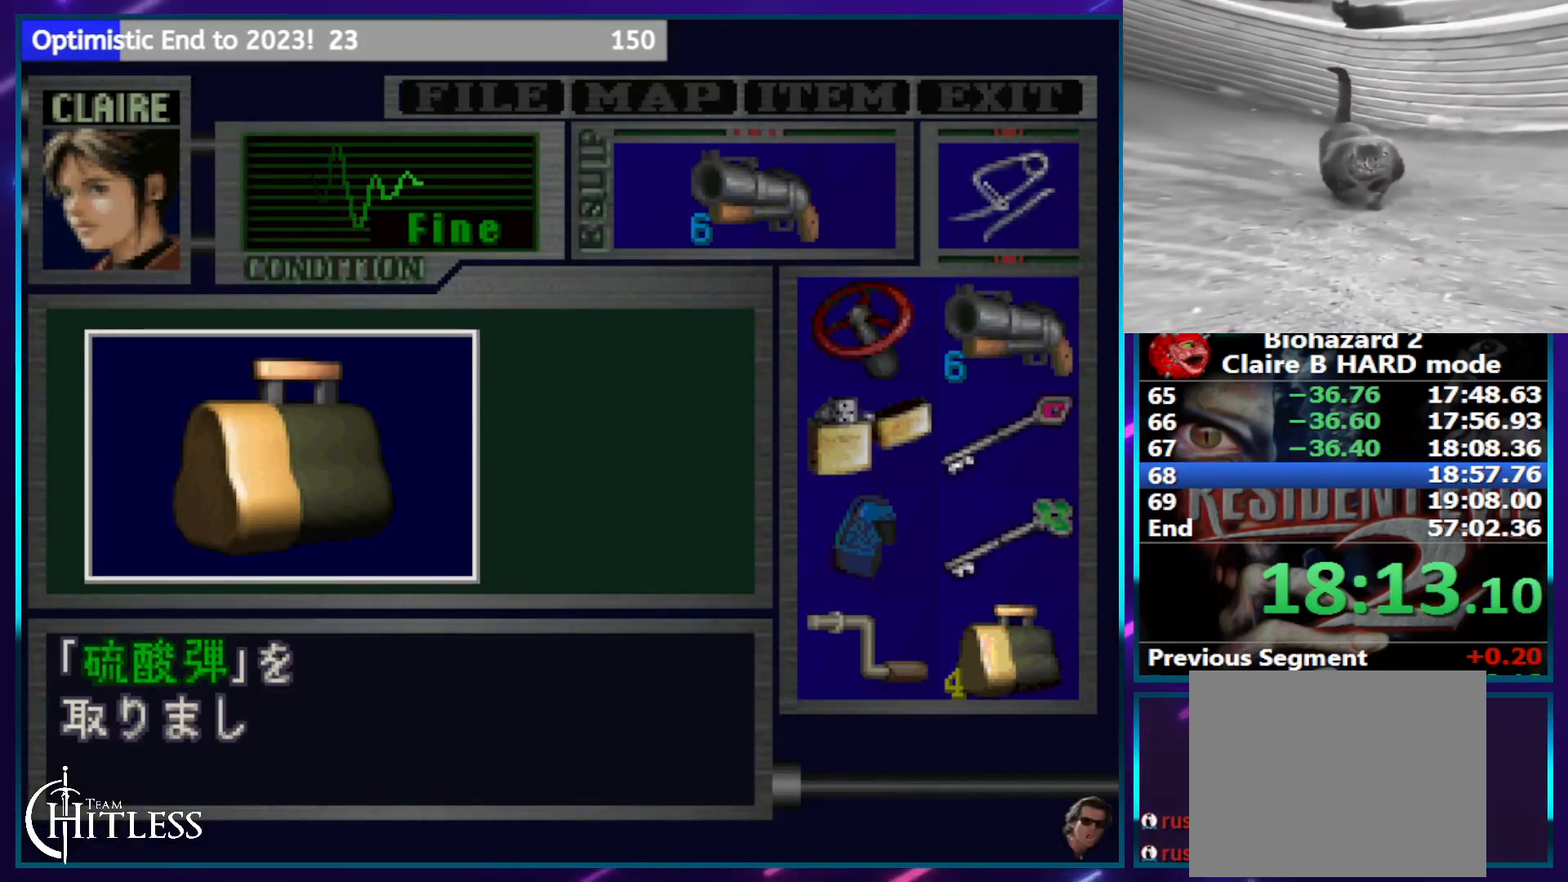
Gameplay with a controller (PlayStation layout); each line is a JSON object with the inputs held at the frame after it. "events" lists button and stick changes between this image and that frame as [ms after this image, input, new state], when the widget could be followed in between. Not read: L1 L3 R1 R3.
{"buttons": ["SQUARE", "DPAD_LEFT"], "left_stick": "center", "right_stick": "center", "events": [[83, "DPAD_LEFT", "down"], [100, "SQUARE", "down"], [167, "CROSS", "up"]]}
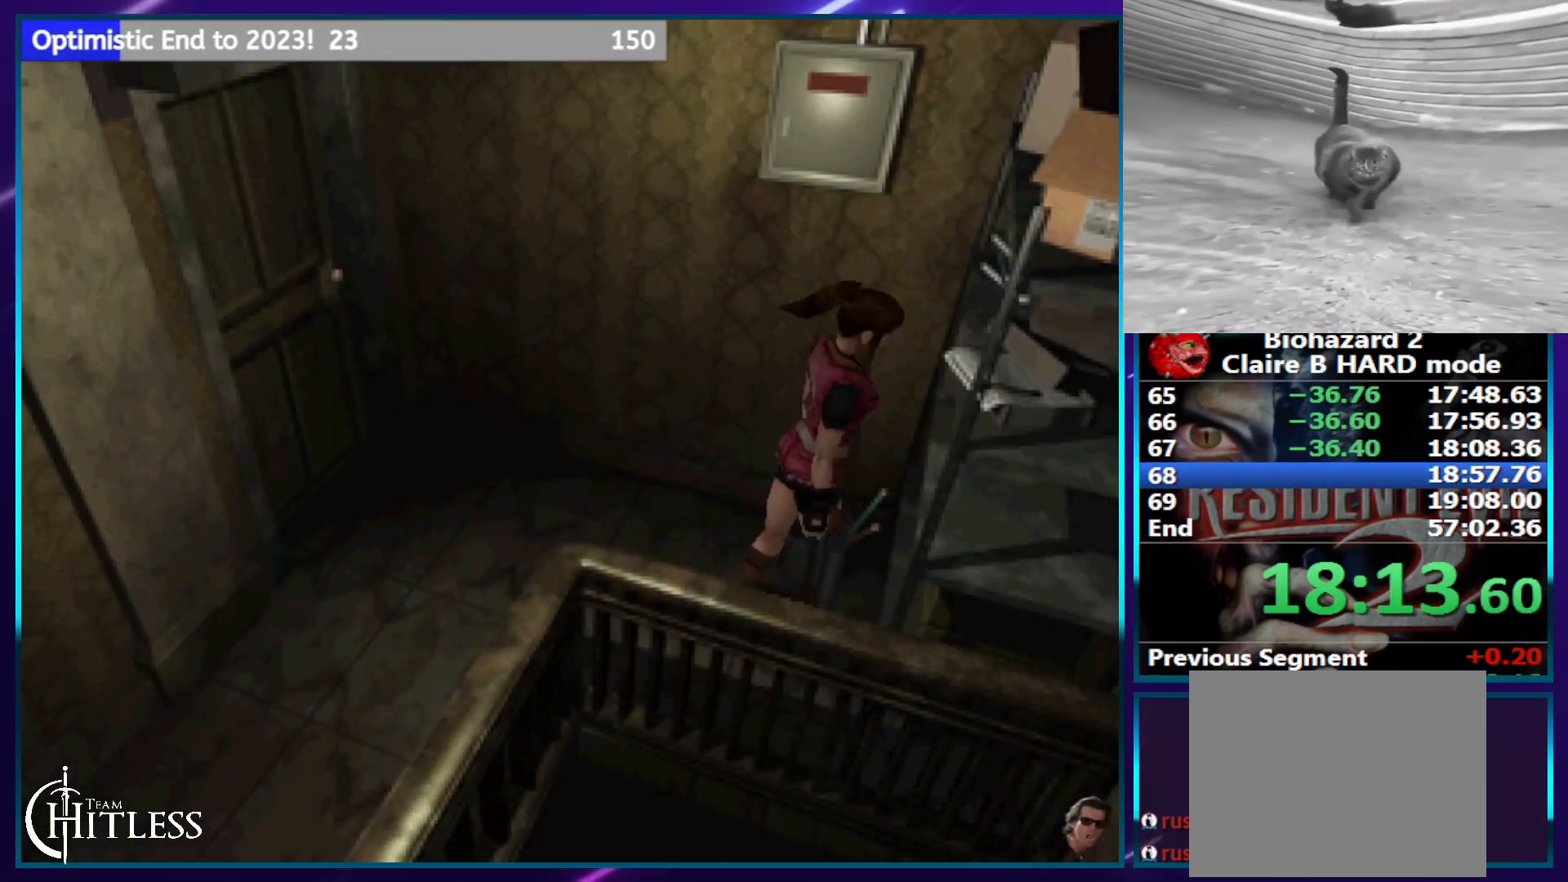
{"buttons": ["SQUARE", "DPAD_UP", "DPAD_LEFT"], "left_stick": "center", "right_stick": "center", "events": [[467, "DPAD_UP", "down"]]}
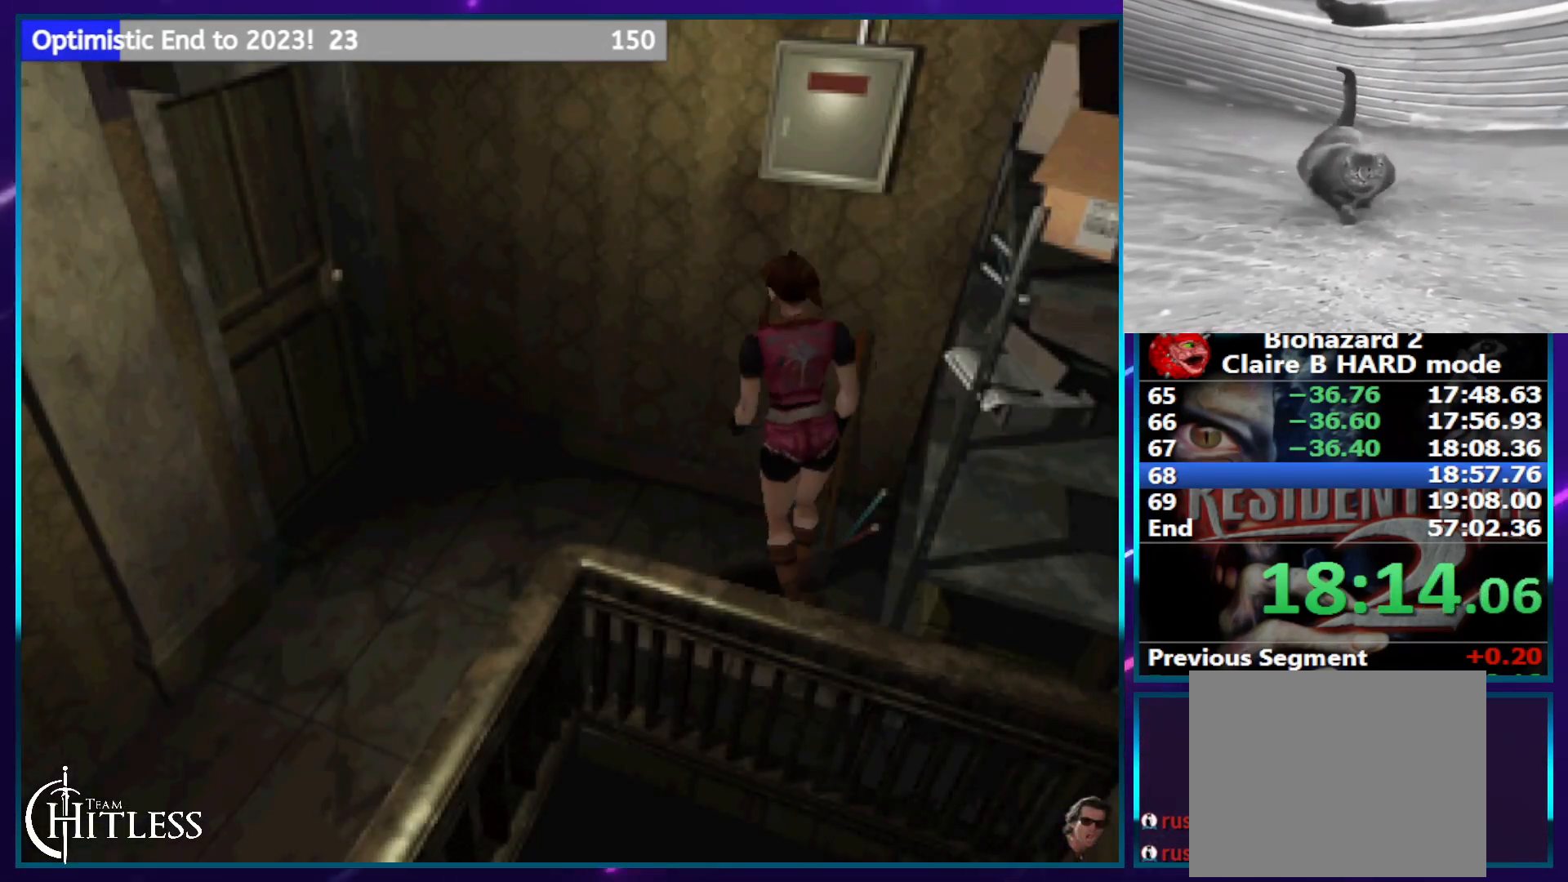
{"buttons": ["SQUARE", "DPAD_UP", "DPAD_LEFT"], "left_stick": "center", "right_stick": "center", "events": []}
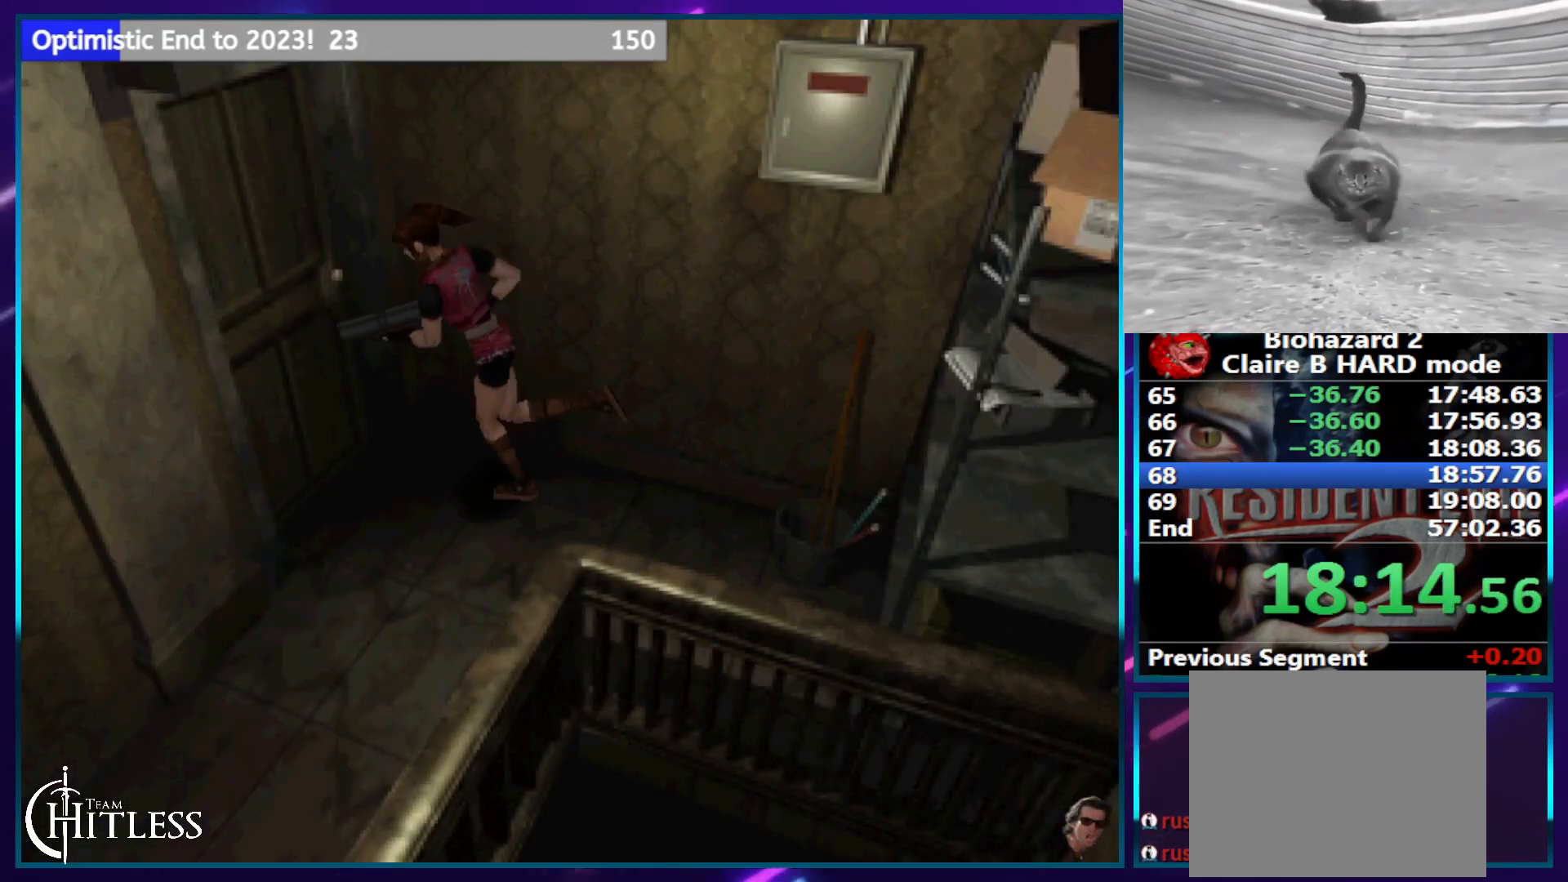
{"buttons": ["SQUARE", "DPAD_UP", "DPAD_LEFT"], "left_stick": "center", "right_stick": "center", "events": [[67, "CROSS", "down"], [300, "CROSS", "up"], [350, "CROSS", "down"], [500, "CROSS", "up"]]}